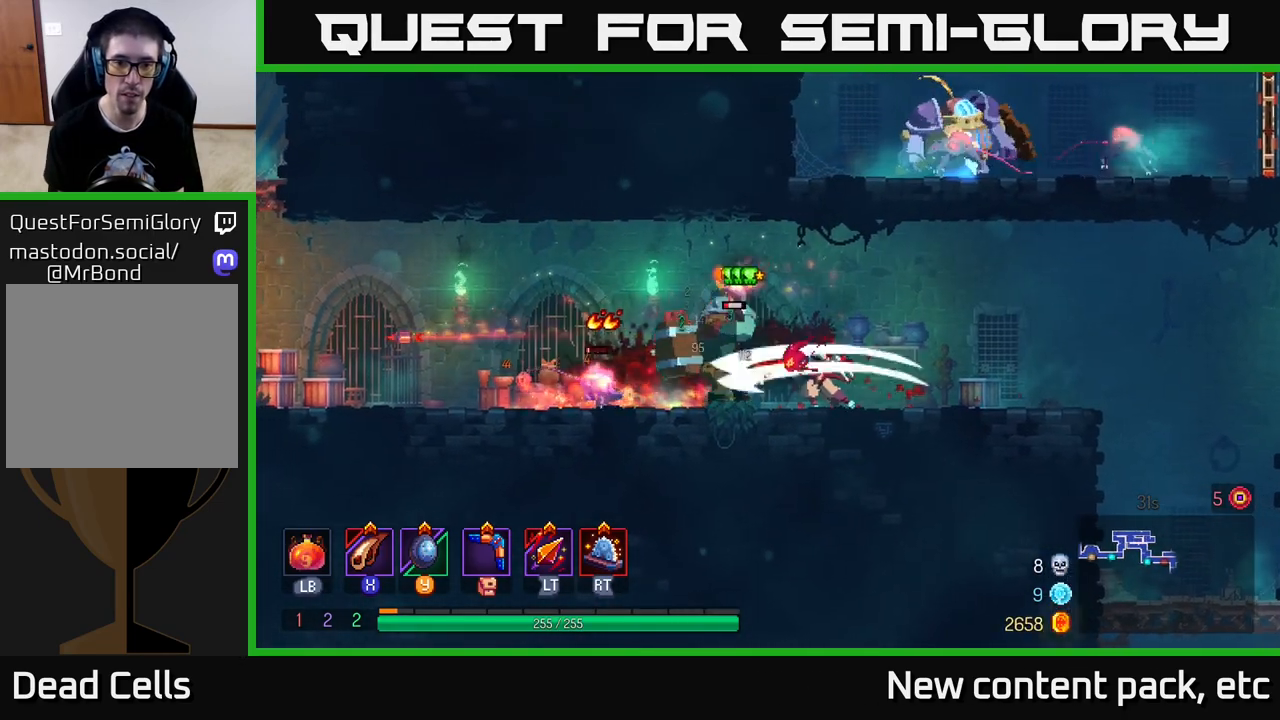
Gameplay with a controller (Xbox layout); each line is a JSON object with the inputs held at the frame after it. "events" lists button and stick changes between this image and that frame as [ms after this image, input, new state], when the widget could be followed in between. Not read: L3 R3.
{"buttons": [], "left_stick": "left", "right_stick": "center", "events": [[67, "X", "up"], [317, "B", "down"], [400, "B", "up"]]}
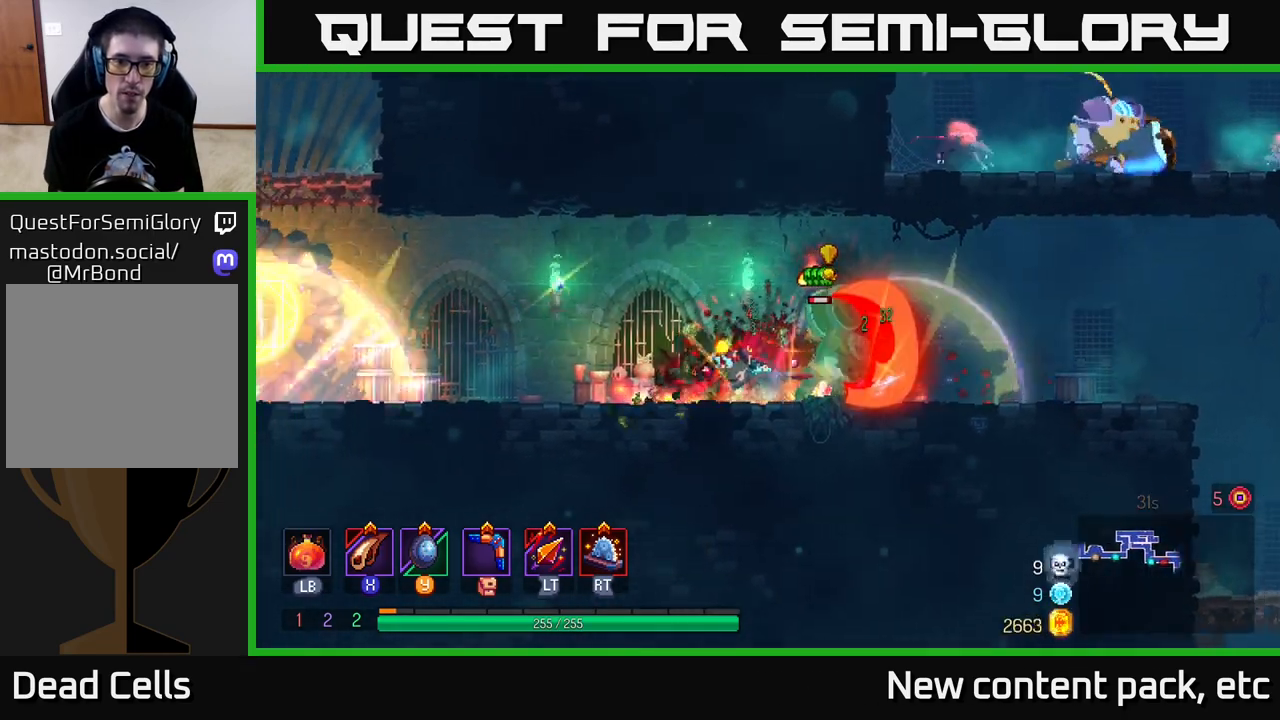
{"buttons": [], "left_stick": "right", "right_stick": "center", "events": [[150, "X", "down"], [150, "left_stick", "right"], [250, "X", "up"]]}
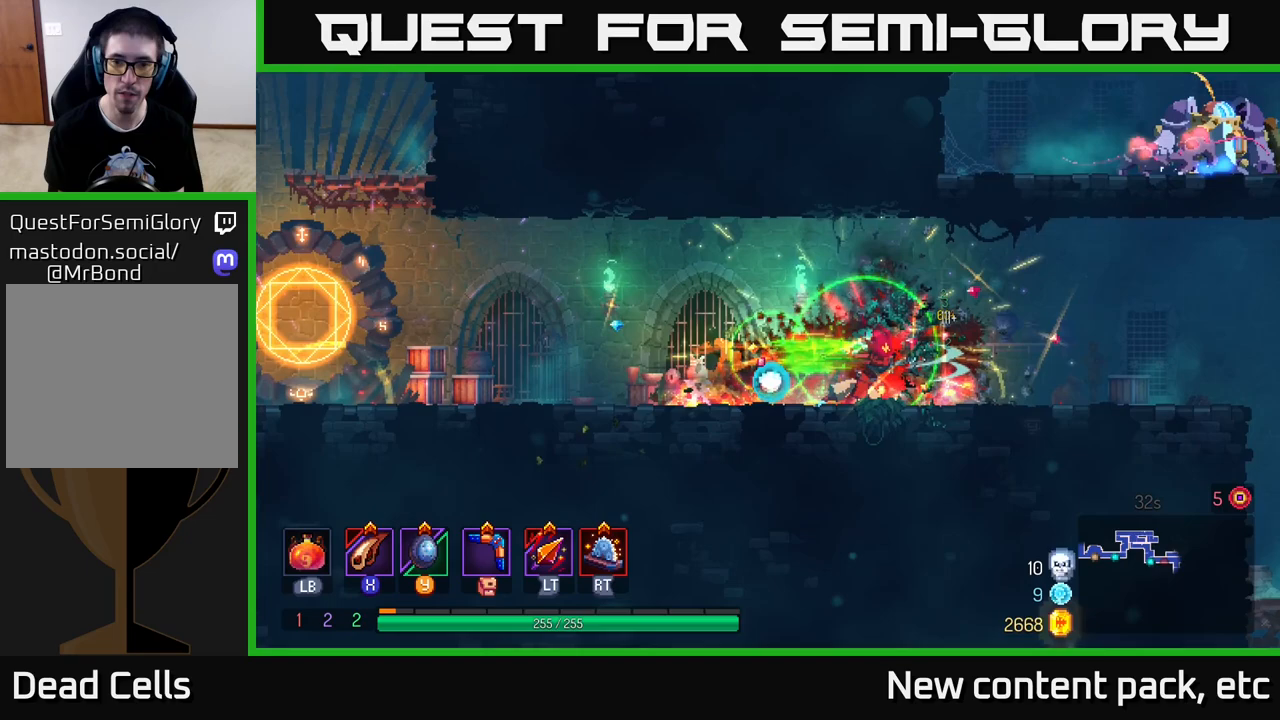
{"buttons": [], "left_stick": "right", "right_stick": "center", "events": [[233, "B", "down"], [367, "B", "up"]]}
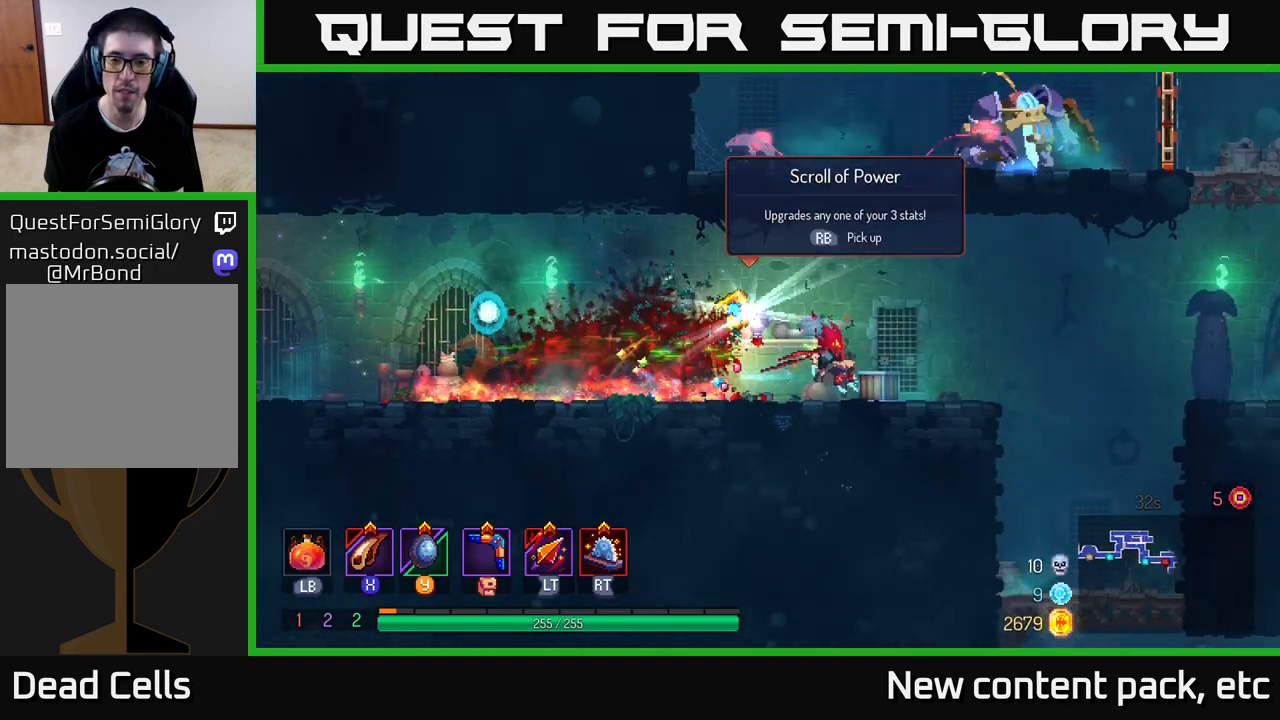
{"buttons": [], "left_stick": "left", "right_stick": "center", "events": [[117, "left_stick", "left"]]}
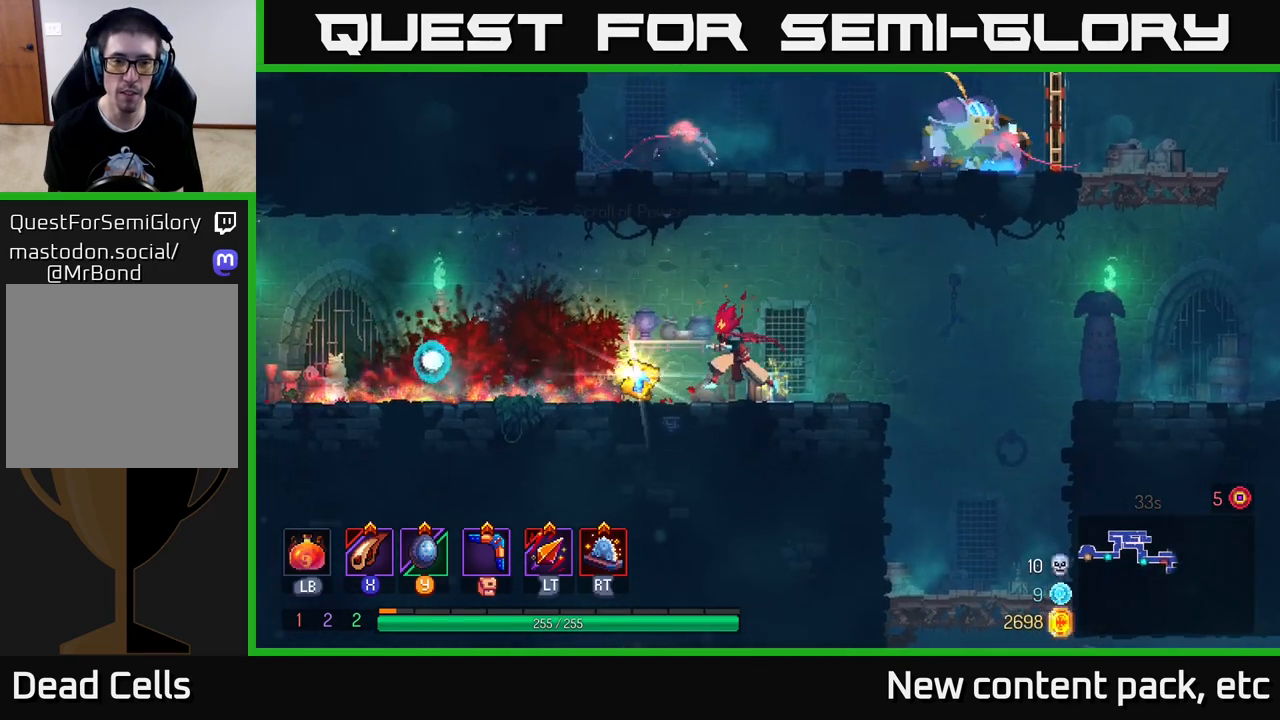
{"buttons": [], "left_stick": "center", "right_stick": "center", "events": [[117, "left_stick", "center"]]}
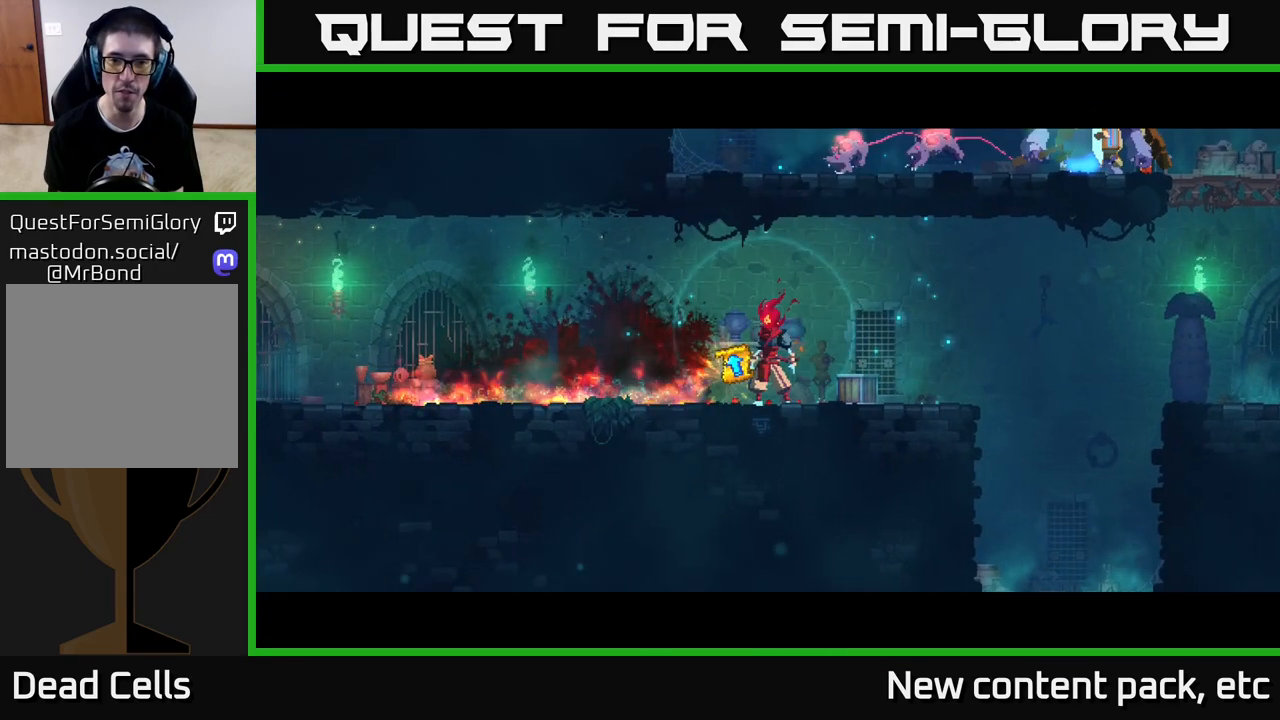
{"buttons": [], "left_stick": "center", "right_stick": "center", "events": []}
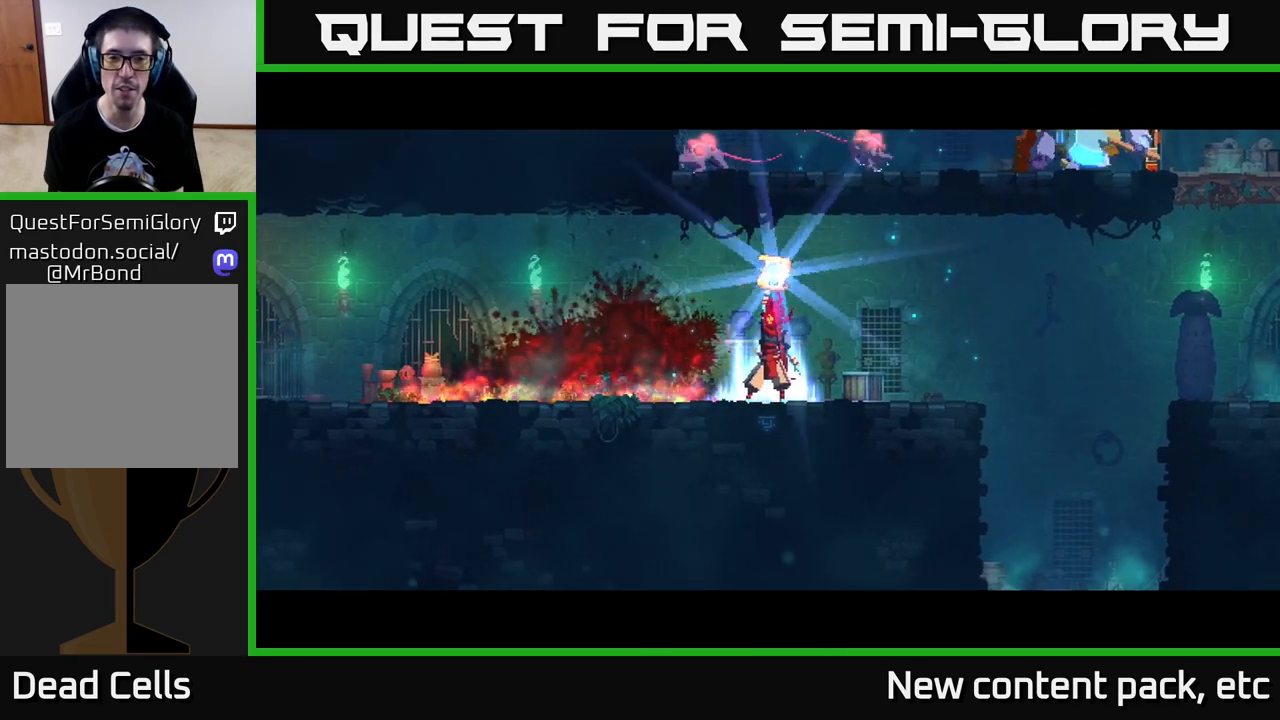
{"buttons": [], "left_stick": "center", "right_stick": "center", "events": []}
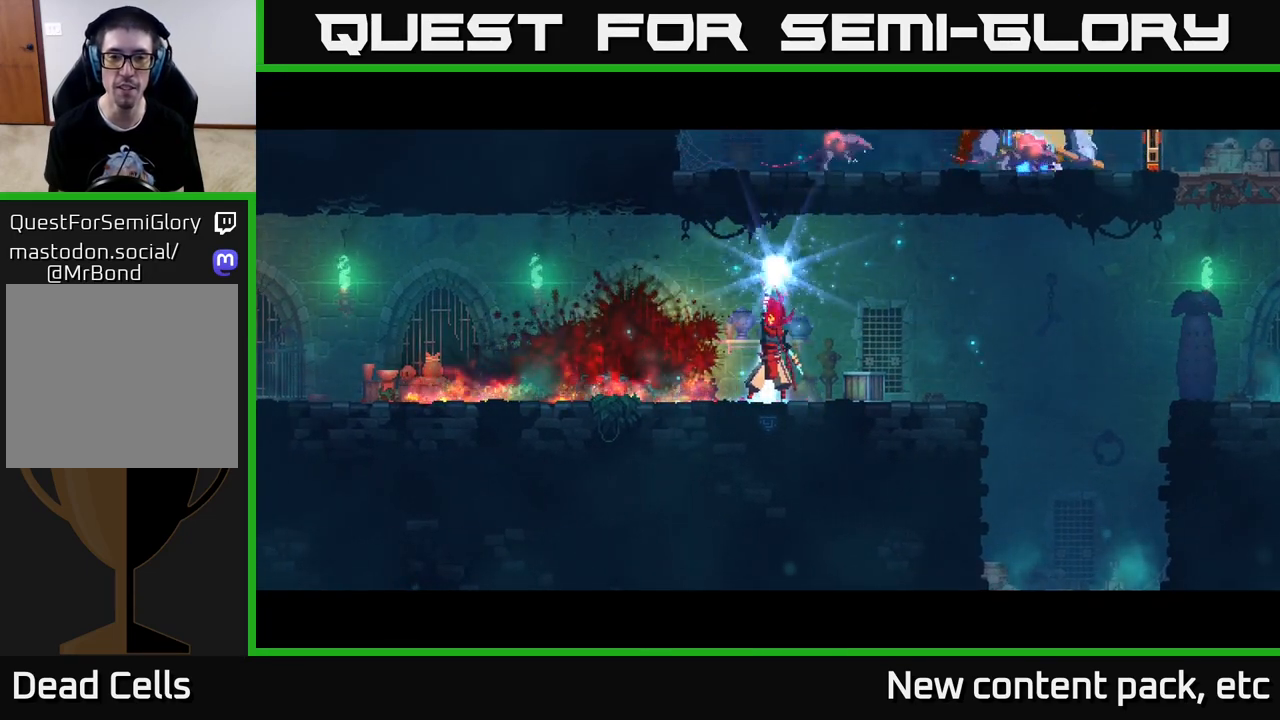
{"buttons": [], "left_stick": "center", "right_stick": "center", "events": []}
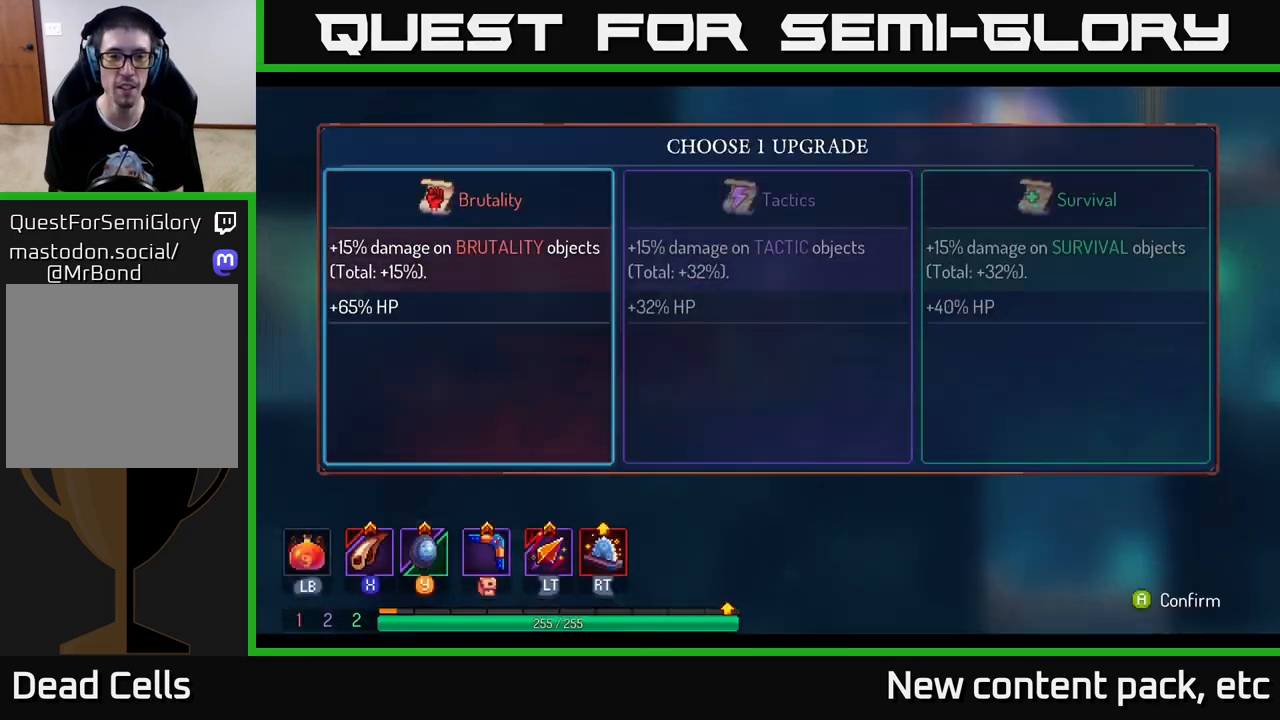
{"buttons": [], "left_stick": "right", "right_stick": "center", "events": [[367, "left_stick", "right"]]}
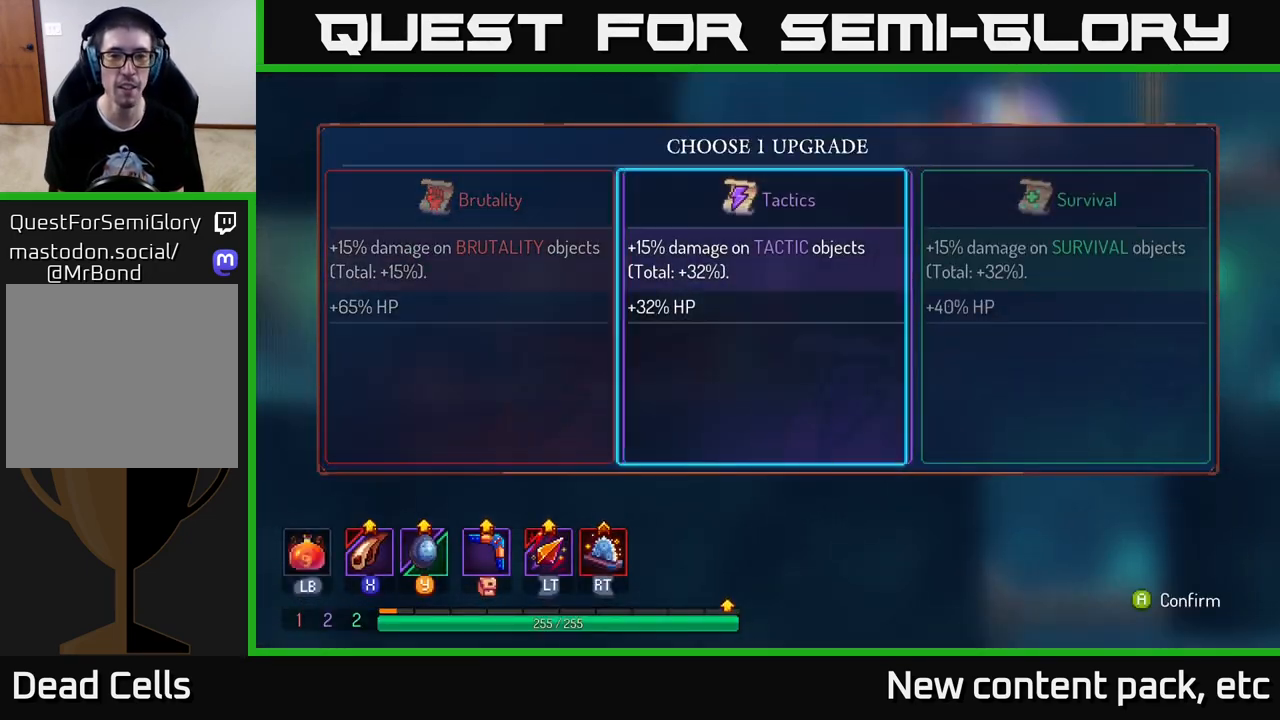
{"buttons": [], "left_stick": "center", "right_stick": "center", "events": [[33, "left_stick", "center"], [233, "left_stick", "left"], [400, "left_stick", "center"]]}
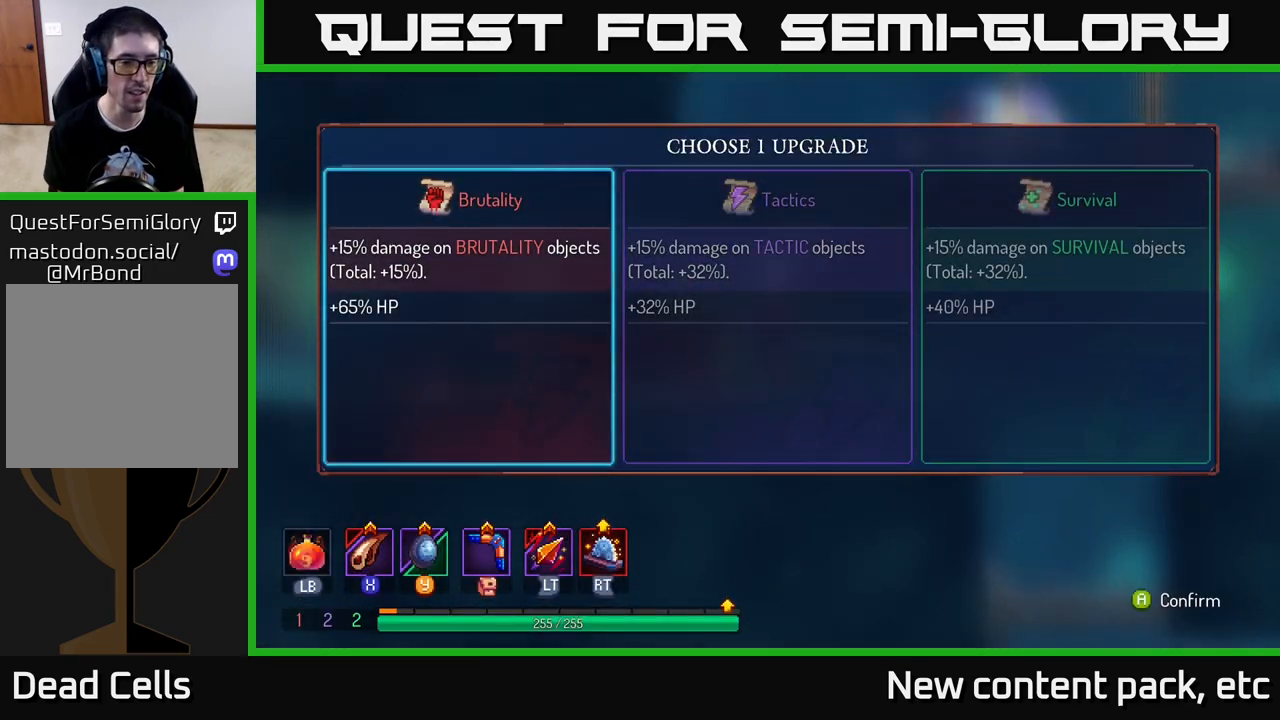
{"buttons": [], "left_stick": "center", "right_stick": "center", "events": [[117, "left_stick", "right"], [300, "left_stick", "center"]]}
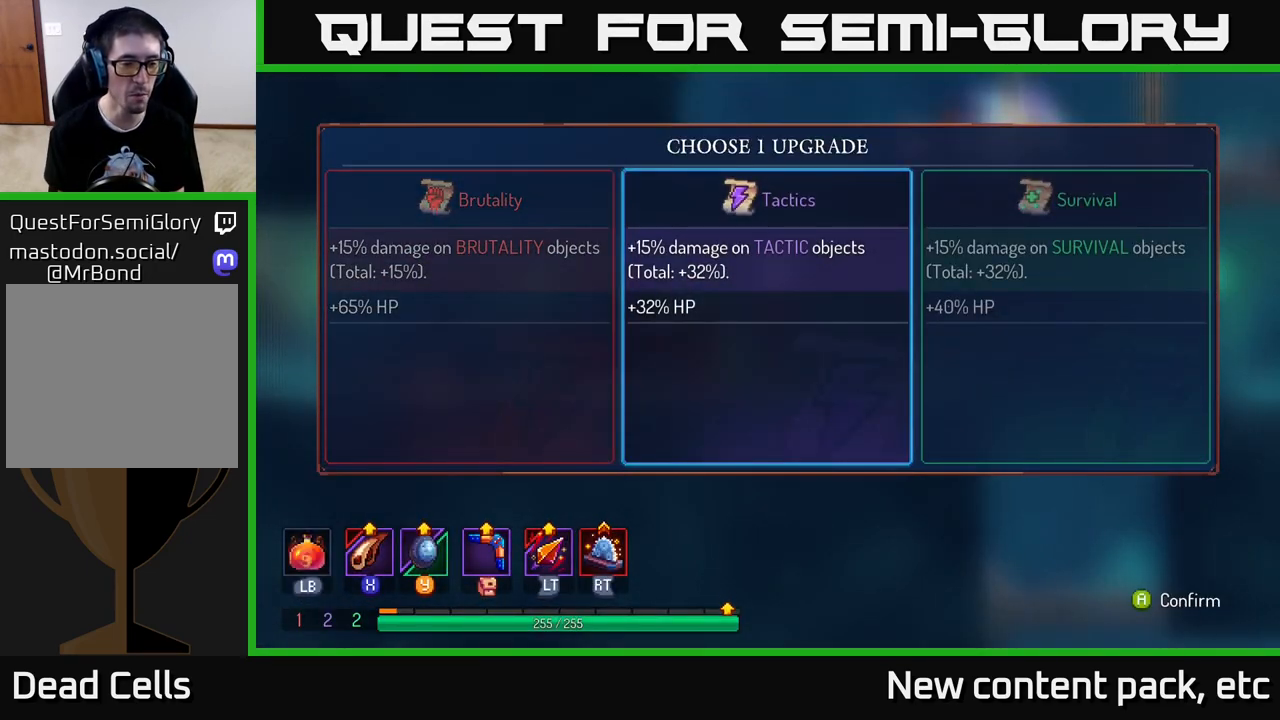
{"buttons": [], "left_stick": "center", "right_stick": "center", "events": []}
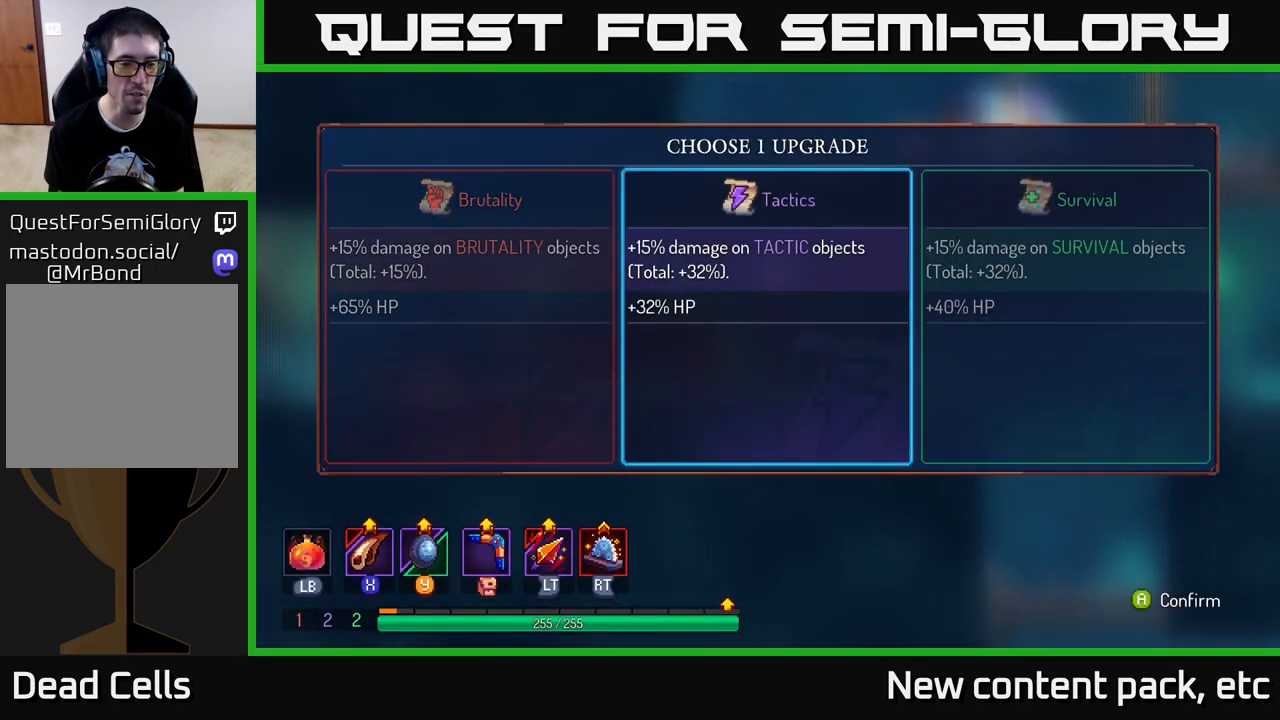
{"buttons": [], "left_stick": "center", "right_stick": "center", "events": []}
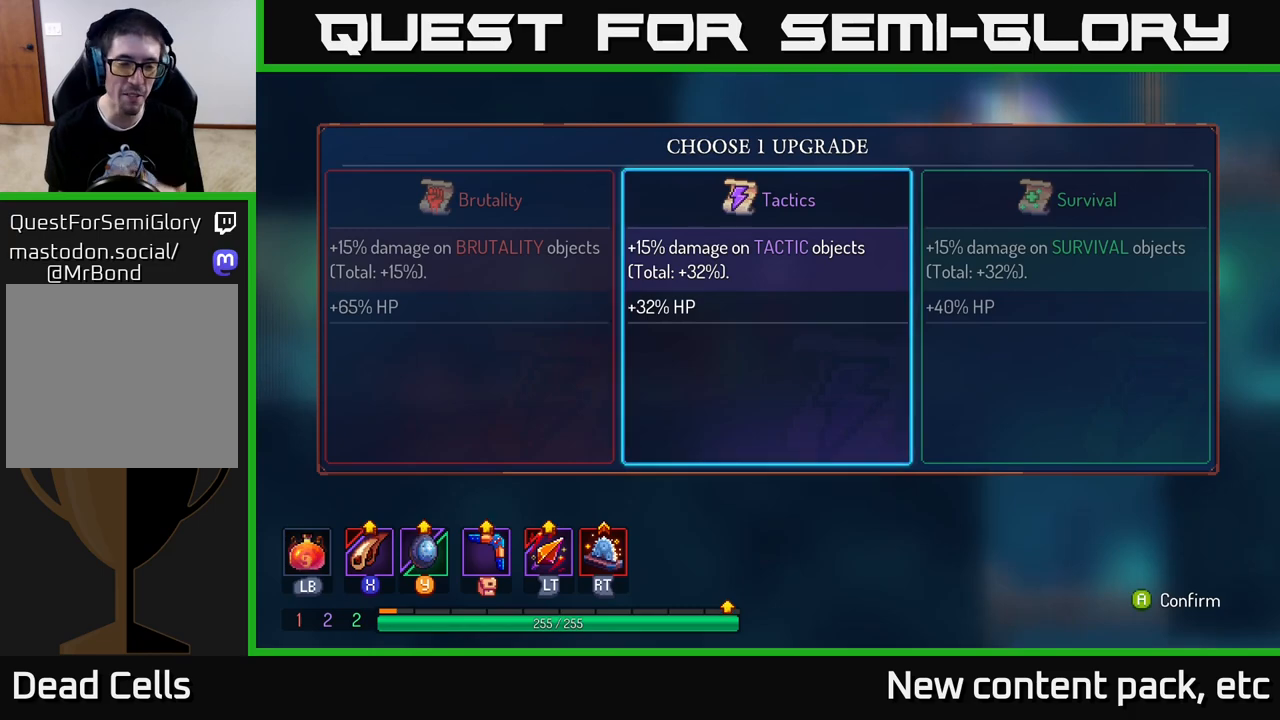
{"buttons": [], "left_stick": "center", "right_stick": "center", "events": []}
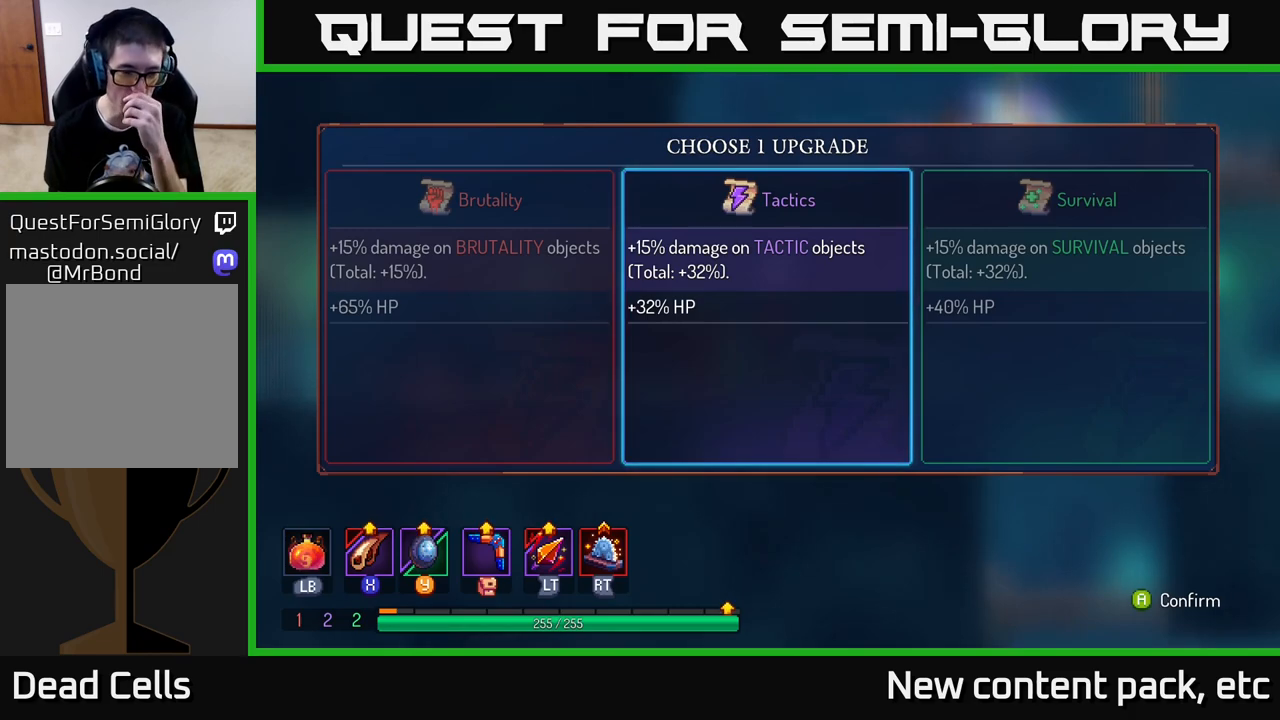
{"buttons": [], "left_stick": "center", "right_stick": "center", "events": []}
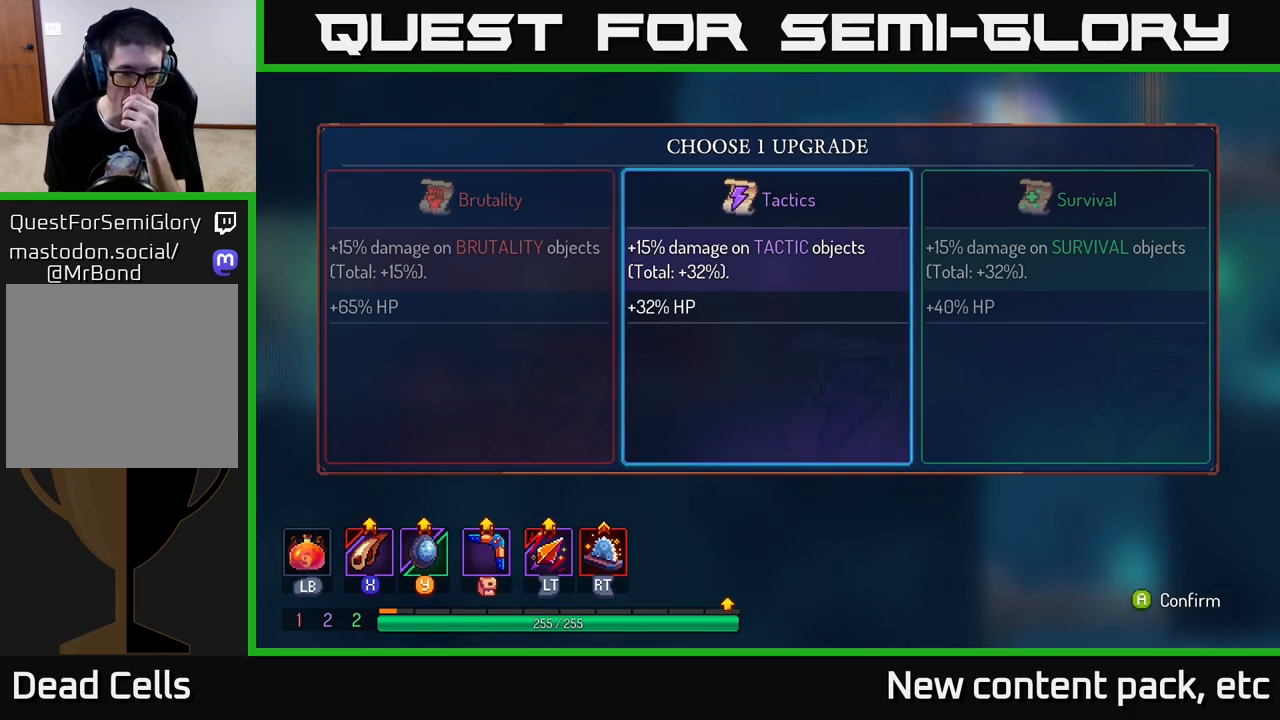
{"buttons": [], "left_stick": "center", "right_stick": "center", "events": []}
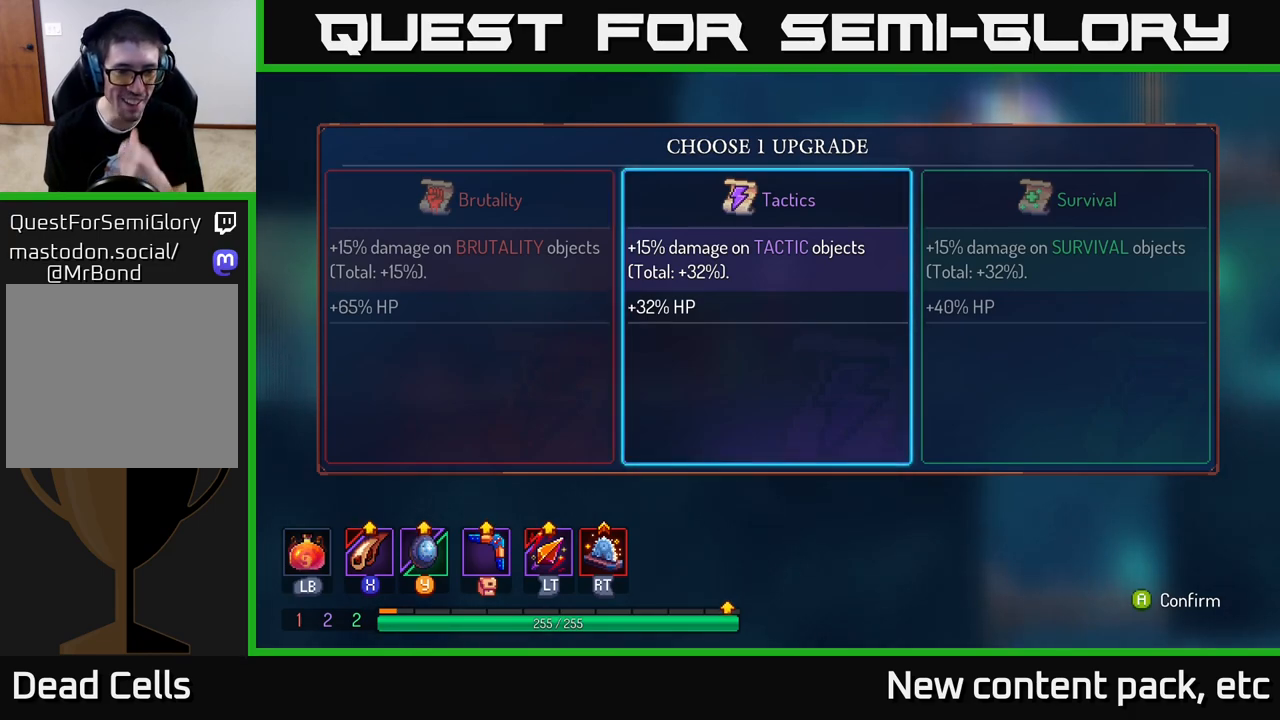
{"buttons": [], "left_stick": "center", "right_stick": "center", "events": []}
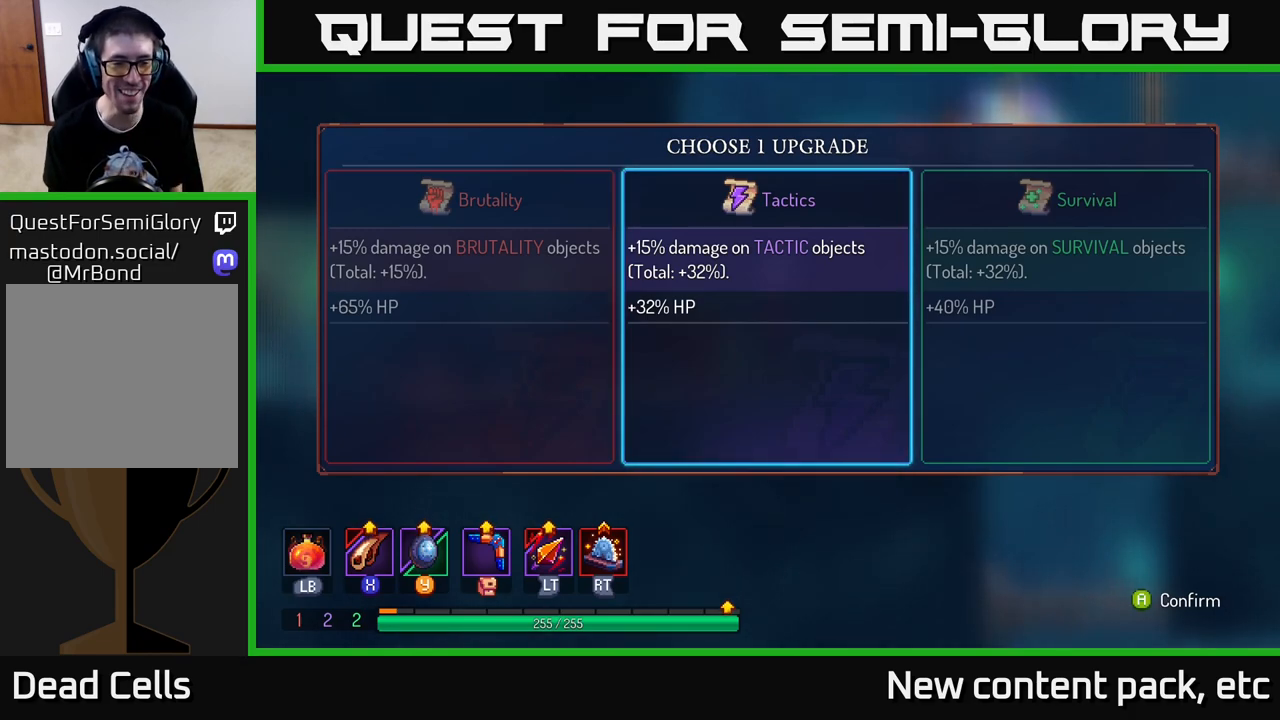
{"buttons": [], "left_stick": "center", "right_stick": "center", "events": []}
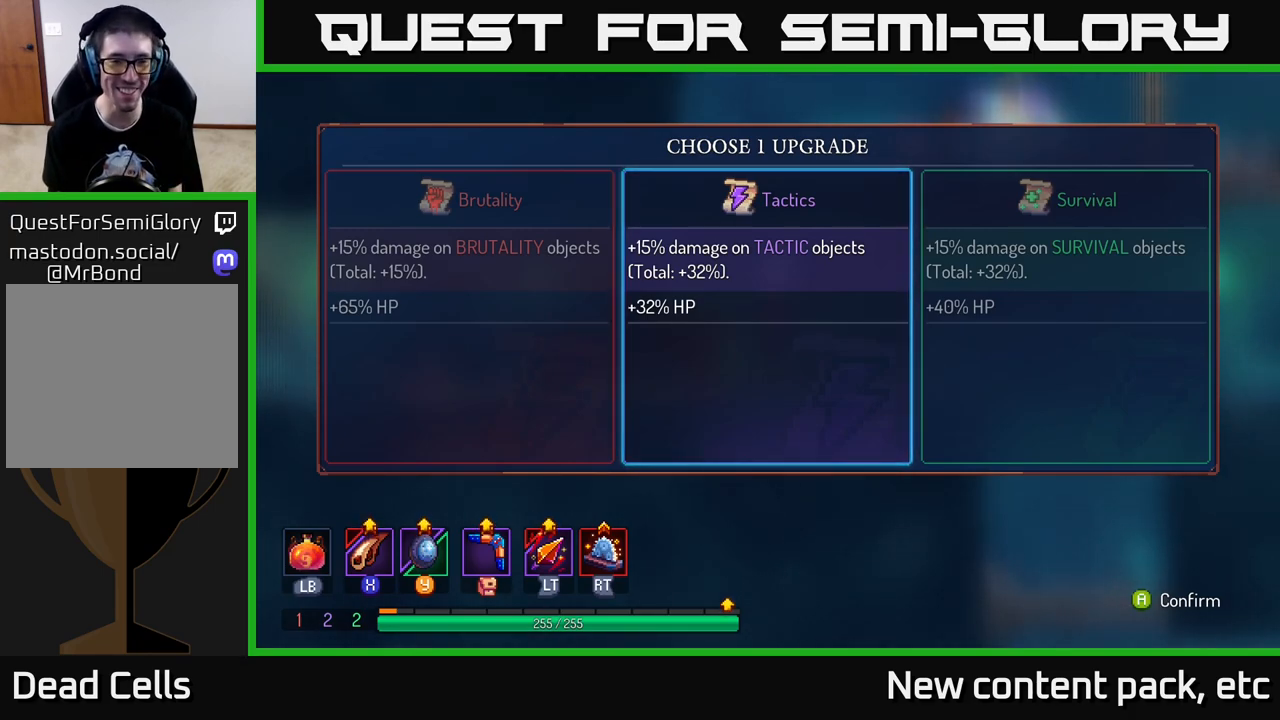
{"buttons": [], "left_stick": "right", "right_stick": "center", "events": [[100, "left_stick", "right"], [200, "left_stick", "center"], [467, "left_stick", "right"]]}
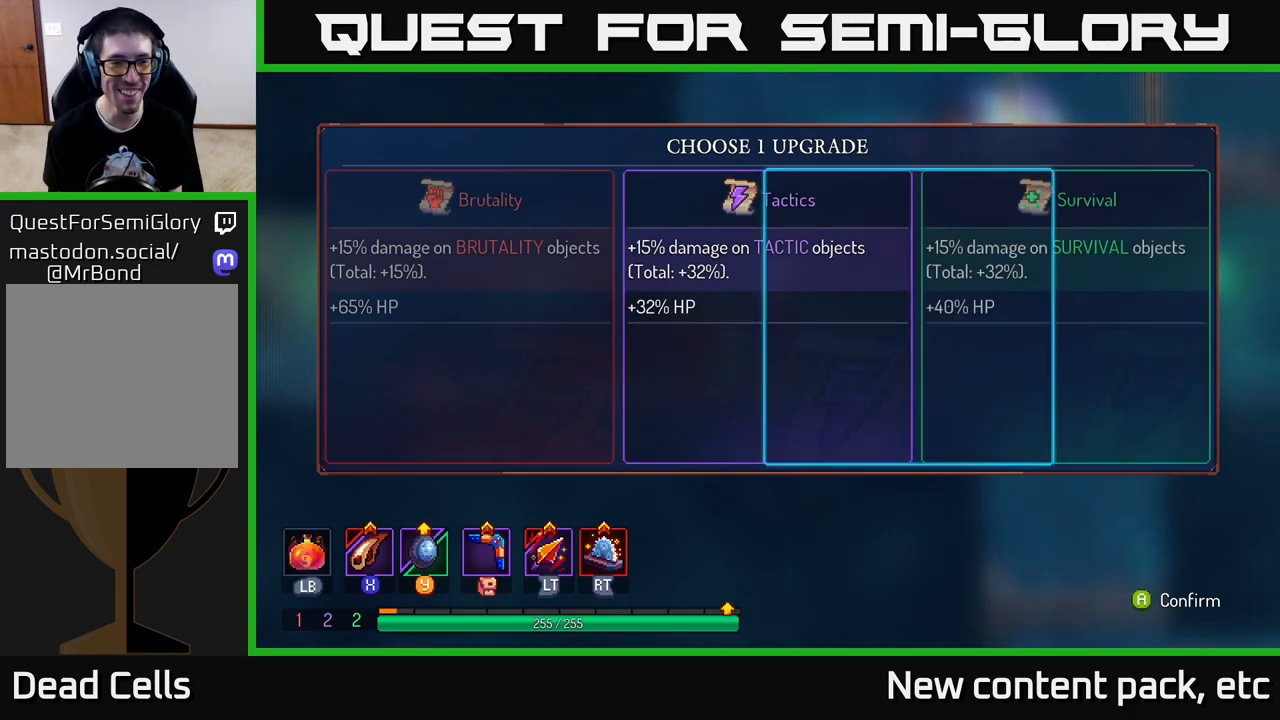
{"buttons": [], "left_stick": "left", "right_stick": "center", "events": [[117, "left_stick", "center"], [167, "left_stick", "left"], [317, "left_stick", "center"], [417, "left_stick", "left"]]}
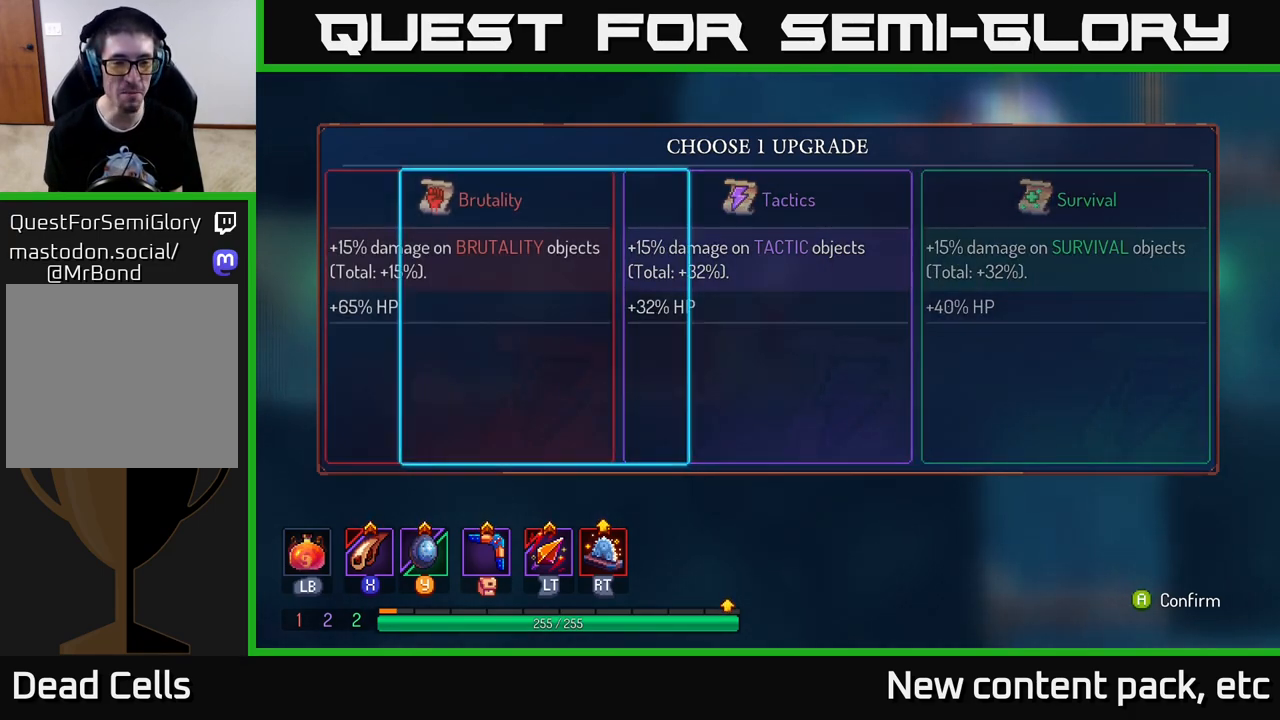
{"buttons": [], "left_stick": "center", "right_stick": "center", "events": [[67, "A", "down"], [67, "left_stick", "center"], [200, "A", "up"]]}
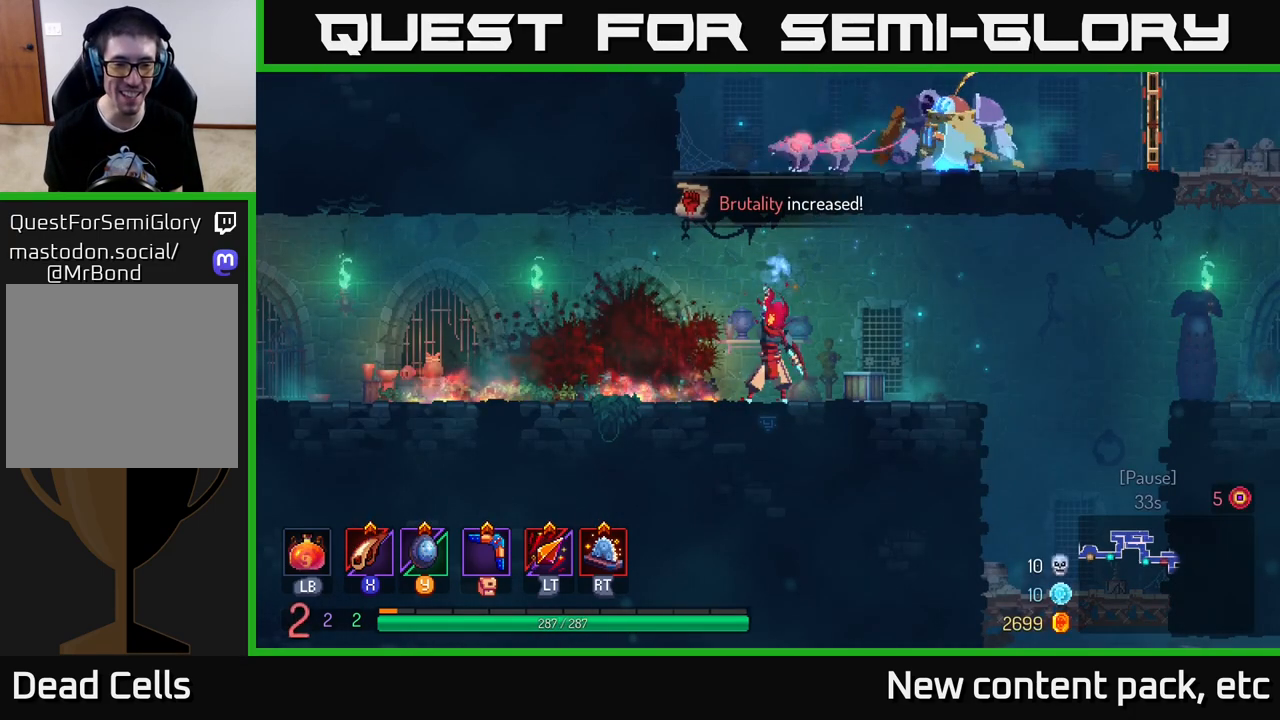
{"buttons": [], "left_stick": "right", "right_stick": "center", "events": [[117, "left_stick", "right"]]}
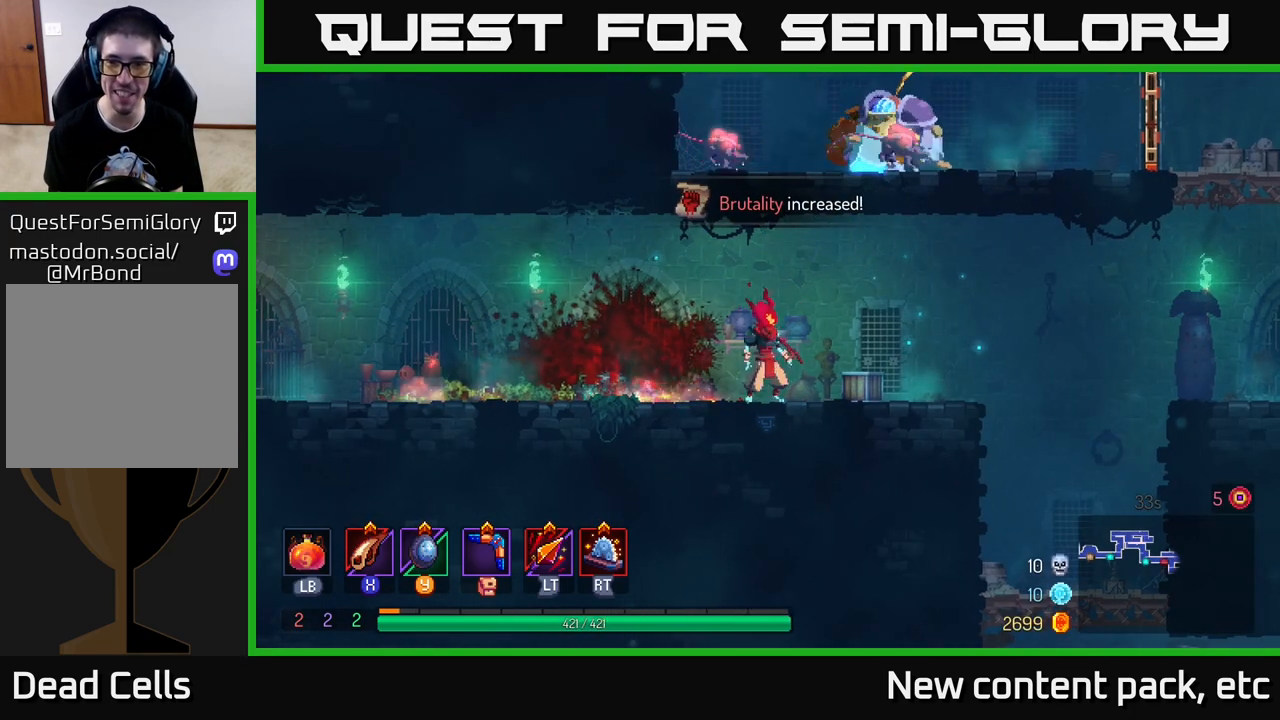
{"buttons": ["A"], "left_stick": "right", "right_stick": "center", "events": [[500, "A", "down"]]}
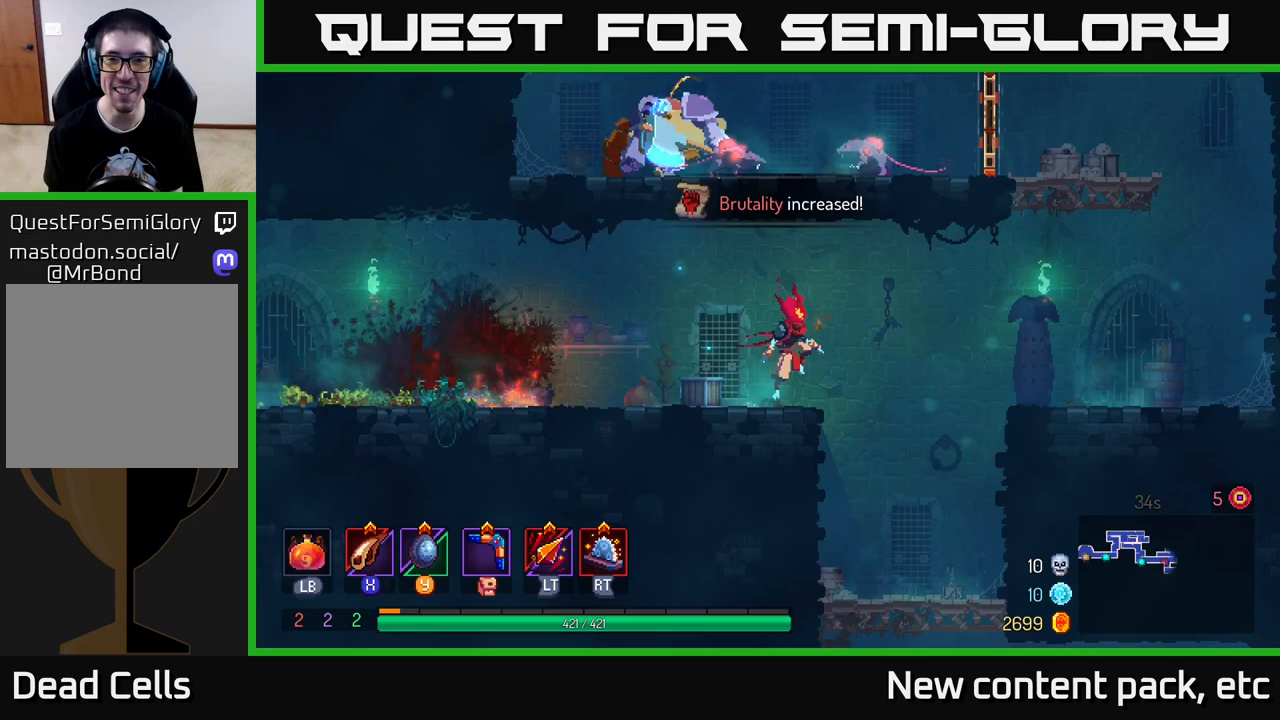
{"buttons": [], "left_stick": "right", "right_stick": "center", "events": [[183, "A", "up"]]}
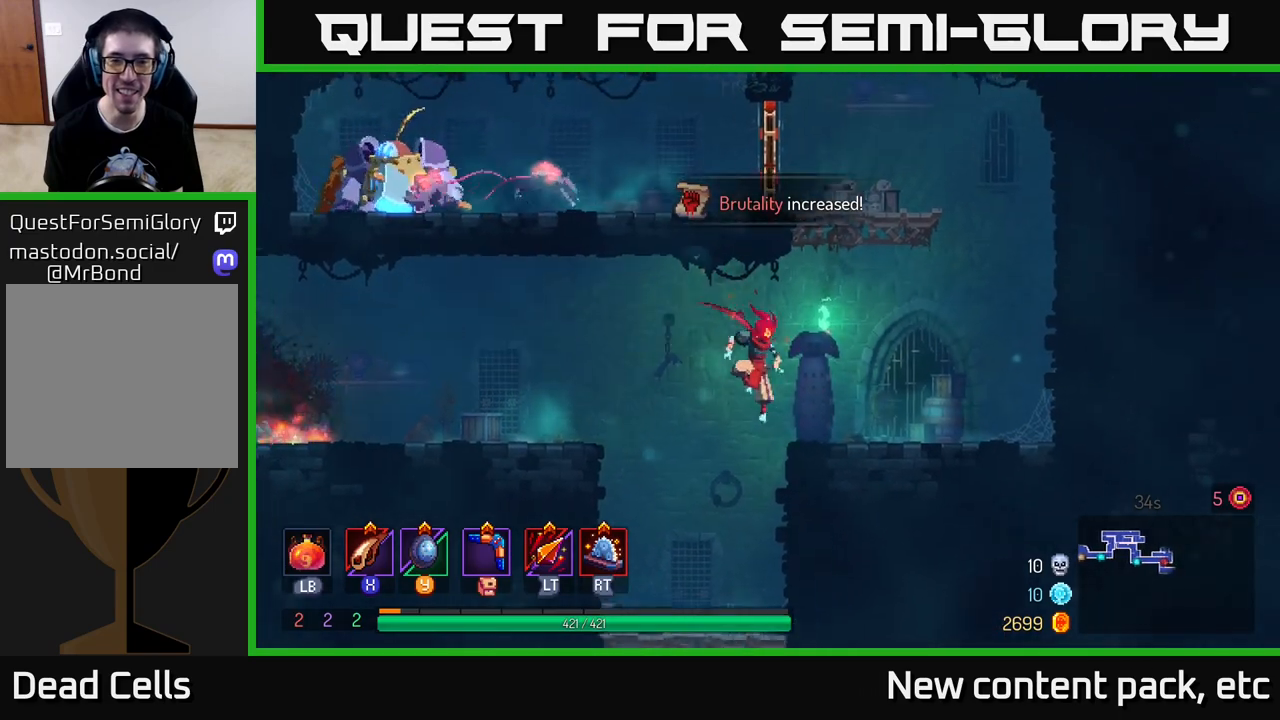
{"buttons": [], "left_stick": "left", "right_stick": "center", "events": [[183, "left_stick", "left"], [233, "A", "down"], [383, "A", "up"]]}
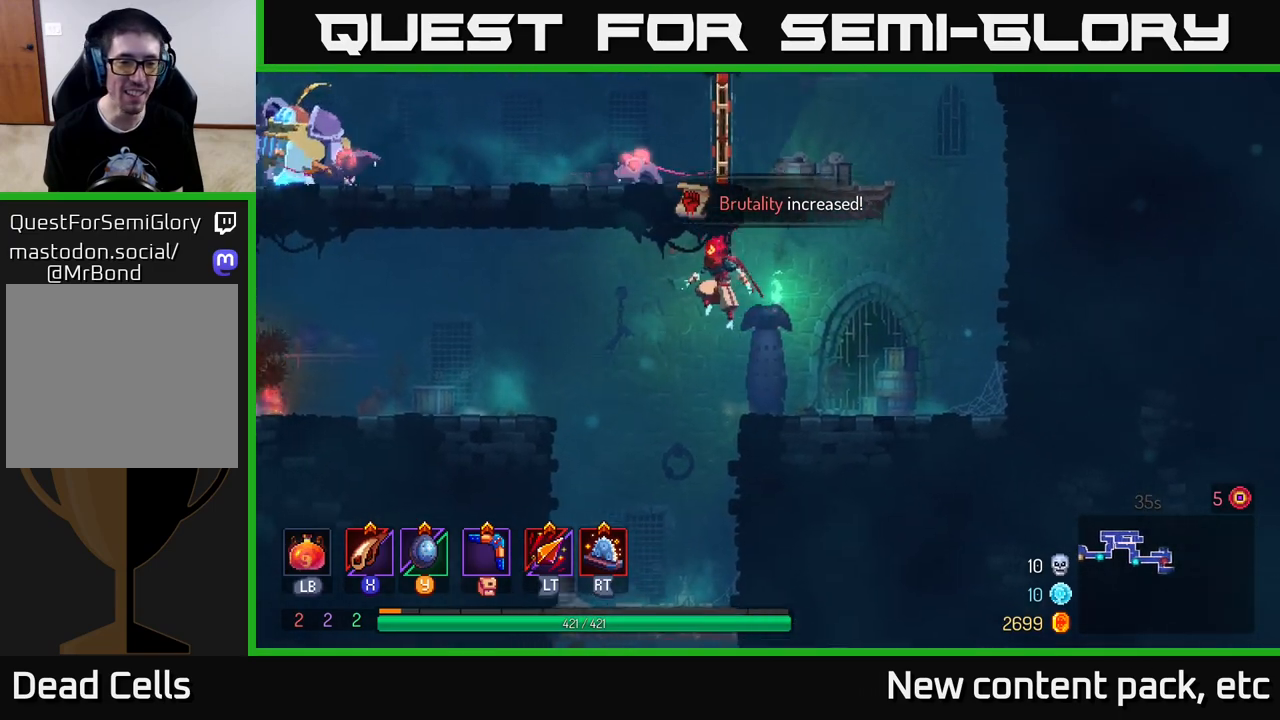
{"buttons": ["B"], "left_stick": "left", "right_stick": "center", "events": [[167, "A", "down"], [300, "A", "up"], [467, "B", "down"]]}
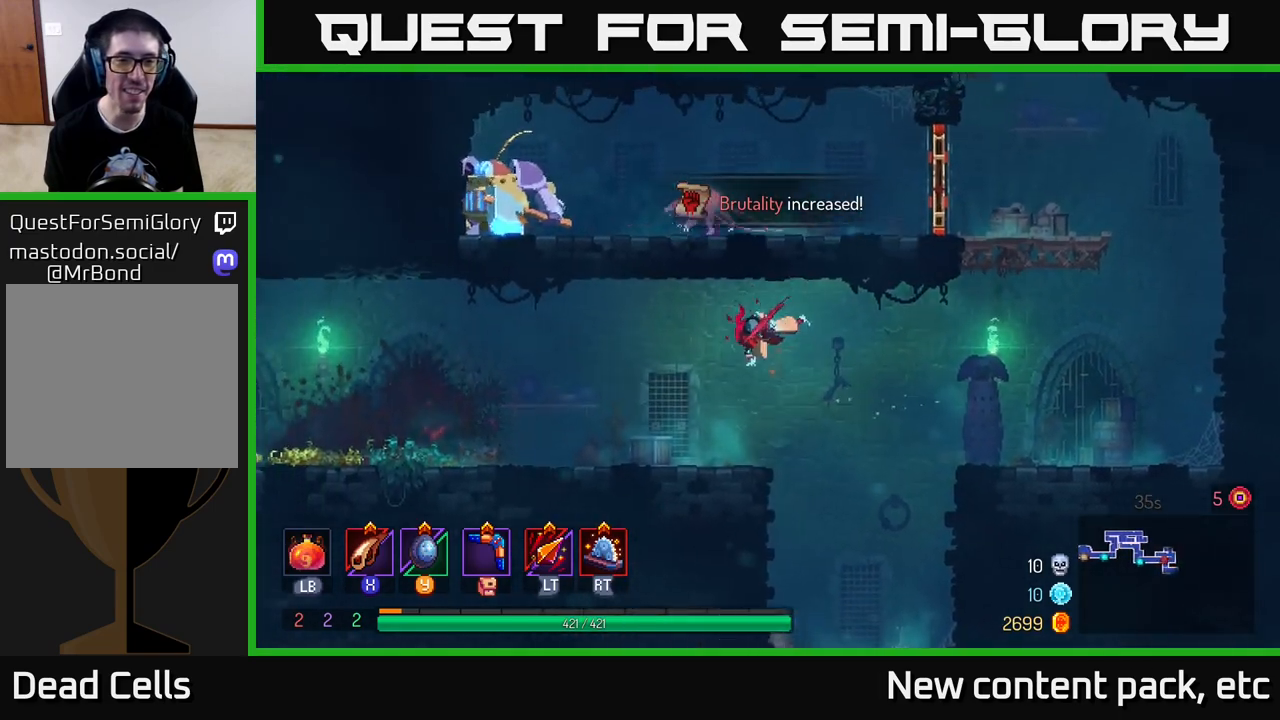
{"buttons": [], "left_stick": "up-left", "right_stick": "center", "events": [[50, "B", "up"], [200, "left_stick", "up-left"], [383, "A", "down"], [467, "A", "up"]]}
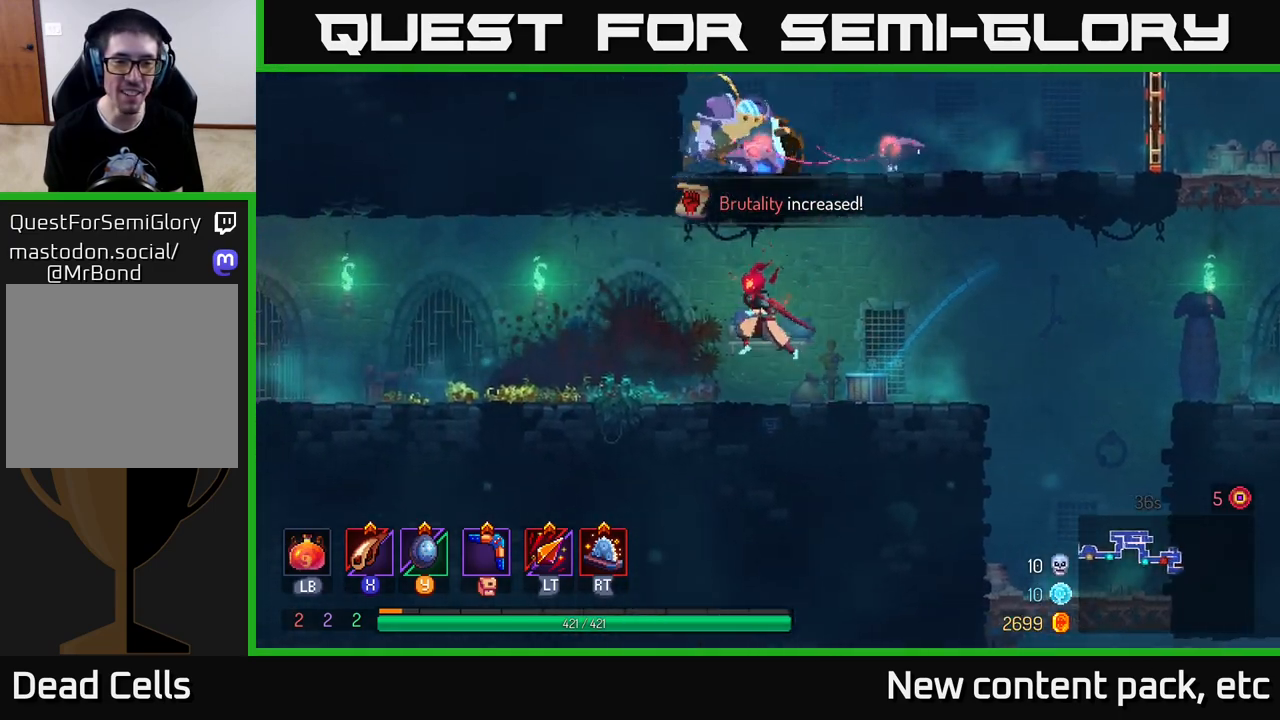
{"buttons": [], "left_stick": "center", "right_stick": "center", "events": [[17, "left_stick", "down"], [33, "A", "down"], [83, "A", "up"], [150, "A", "down"], [200, "A", "up"], [267, "A", "down"], [333, "A", "up"], [483, "left_stick", "center"]]}
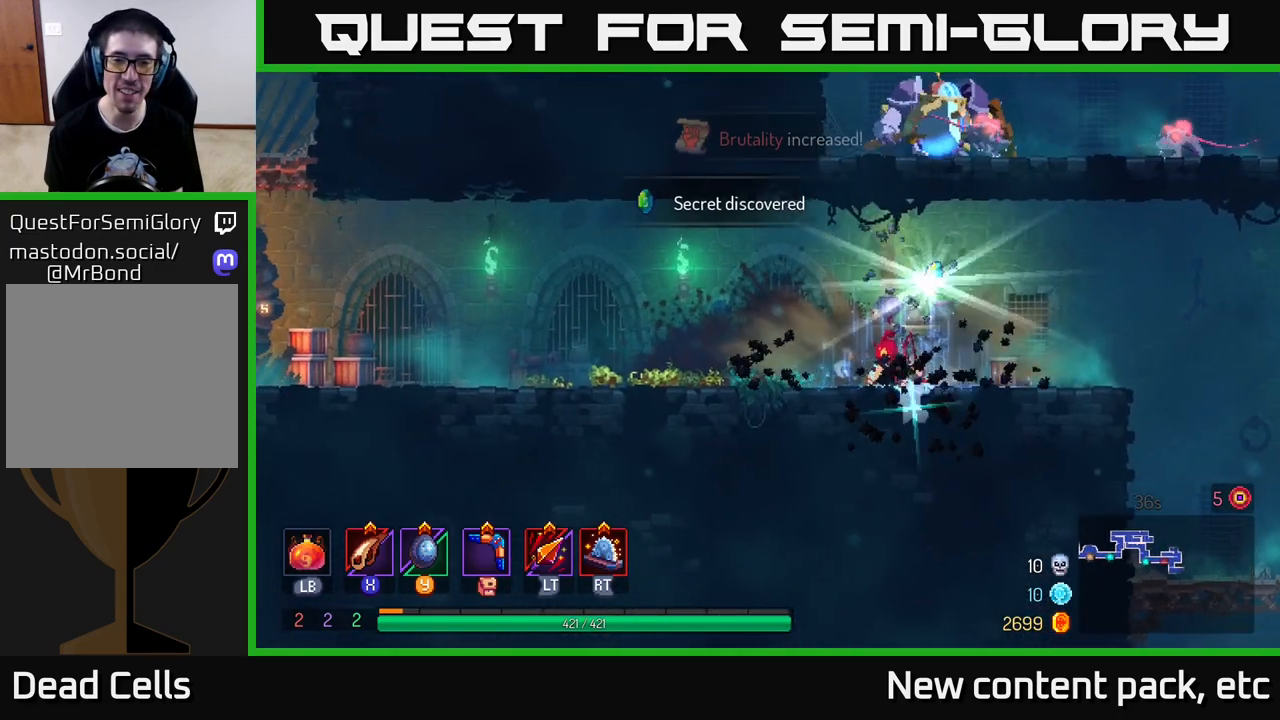
{"buttons": [], "left_stick": "right", "right_stick": "center", "events": [[133, "left_stick", "right"], [233, "R1", "down"], [283, "R1", "up"]]}
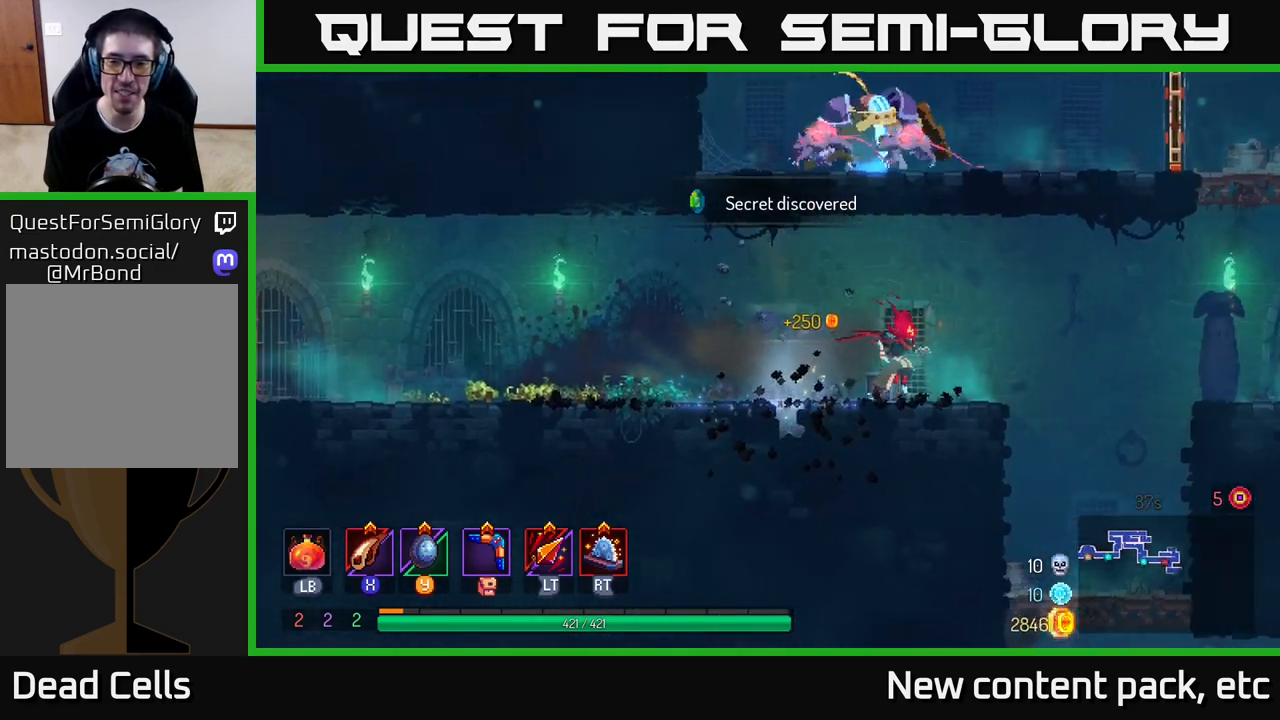
{"buttons": [], "left_stick": "right", "right_stick": "center", "events": [[267, "A", "down"], [467, "A", "up"]]}